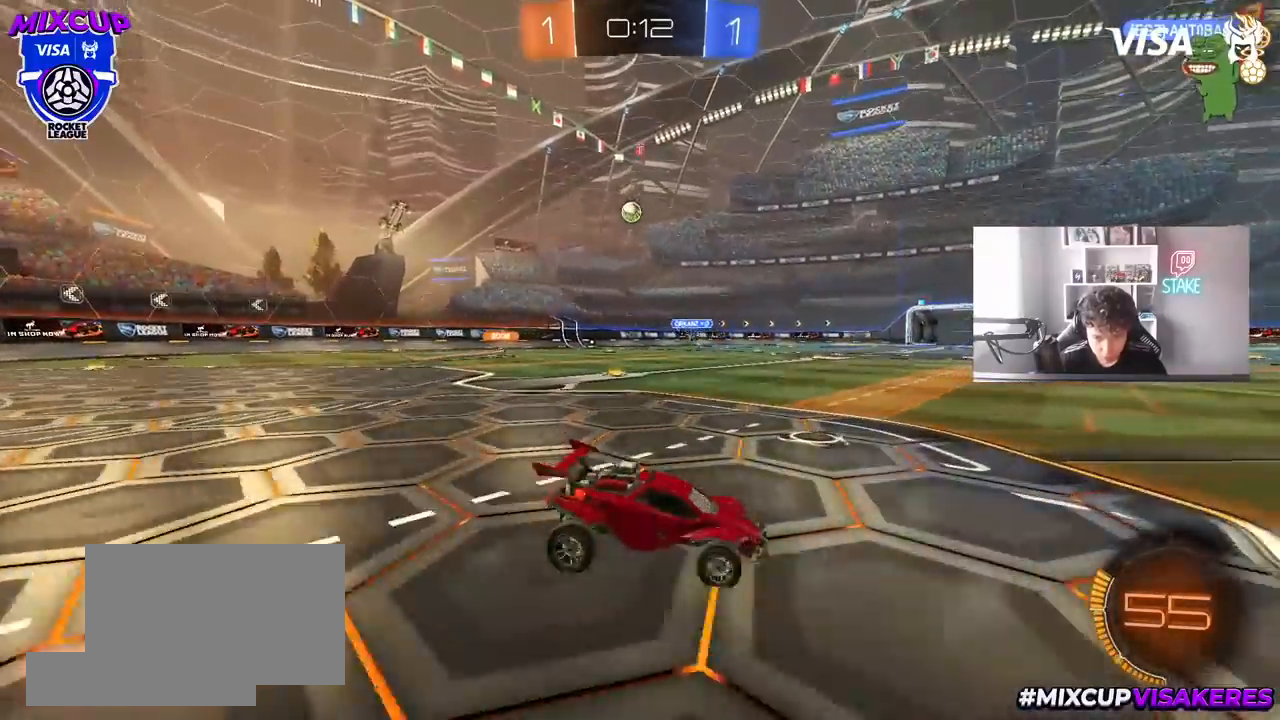
Gameplay with keyboard and mouse; each line is a JSON object with the keys and mouse buttons held at the frame after it. "events" lists presses ("down") and releases ("up") of "1", "2", "3", "4", "5", "a", "alt", "c", "caps_lock", "ctrl", "d", "e", "f", "g", "q", "r", "s", "shift", "space", "t", "tab", "v", "w", "x", "z", "mouse_left", "mouse_wheel" and "mouse_right" between this image and that frame as [ms after this image, input, new state], when the widget could be followed in between. "mouse_left", "mouse_wheel", "mouse_right" = the "left", "wheel", "right" buttons of the "mouse" list. No other keys are recorded. "wheel" means that the mouse wheel is clicked or scrolled. "mouse_move" is the direction in which the mouse moves at that frame (one of eight, or "still"), when it could be read.
{"keys": ["a", "w"], "mouse": [], "mouse_move": "still", "events": [[17, "a", "down"], [67, "w", "down"], [217, "shift", "down"], [350, "shift", "up"]]}
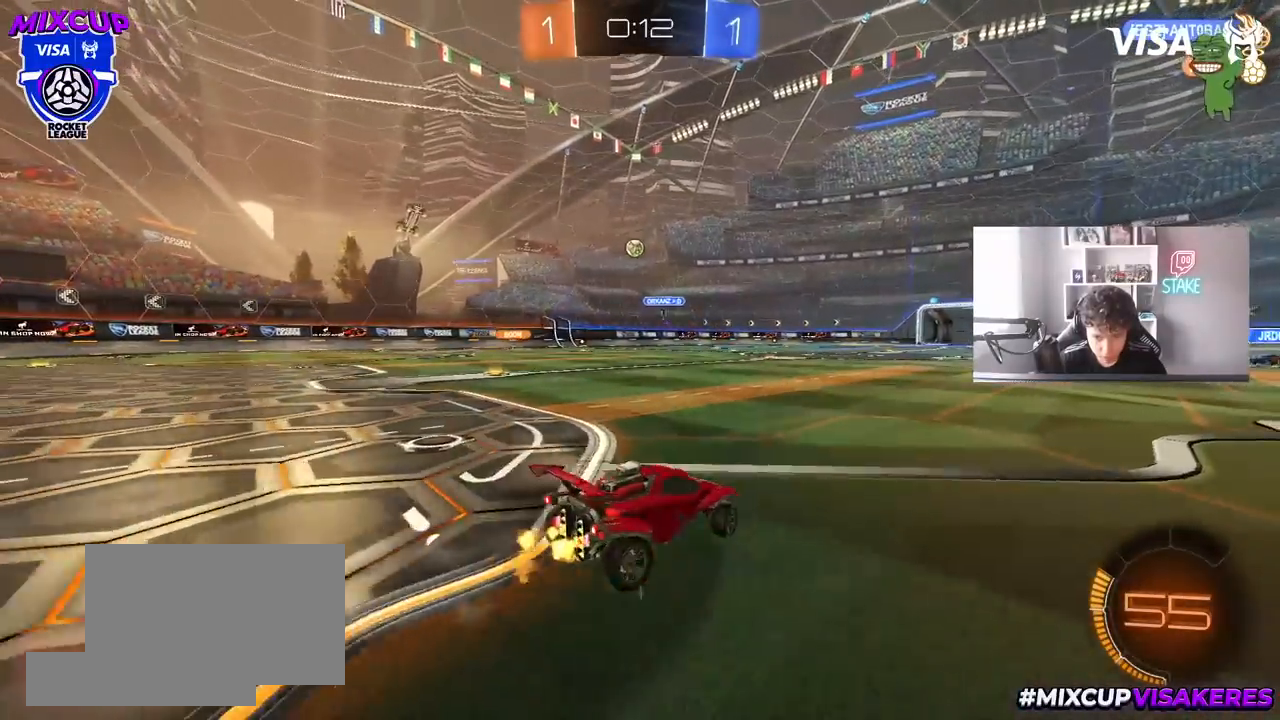
{"keys": ["a", "w"], "mouse": [], "mouse_move": "still", "events": [[183, "a", "up"], [367, "a", "down"]]}
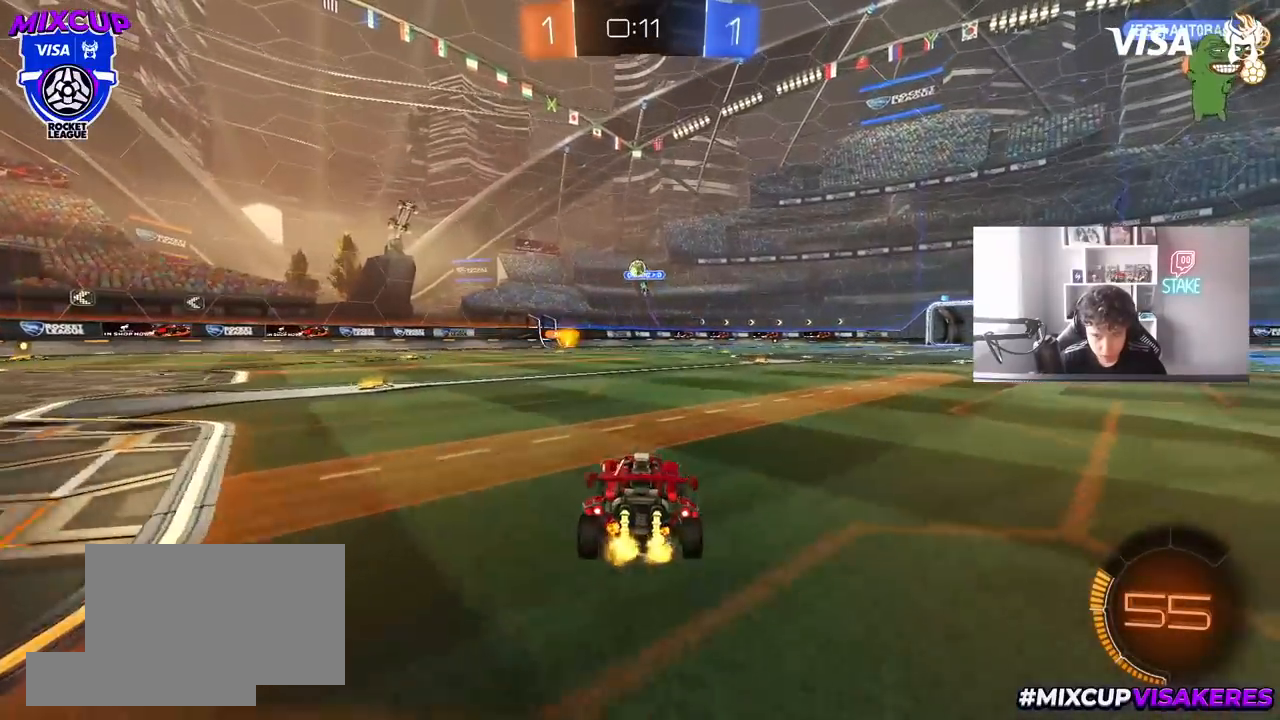
{"keys": ["a", "w"], "mouse": [], "mouse_move": "still", "events": [[50, "a", "up"], [200, "a", "down"]]}
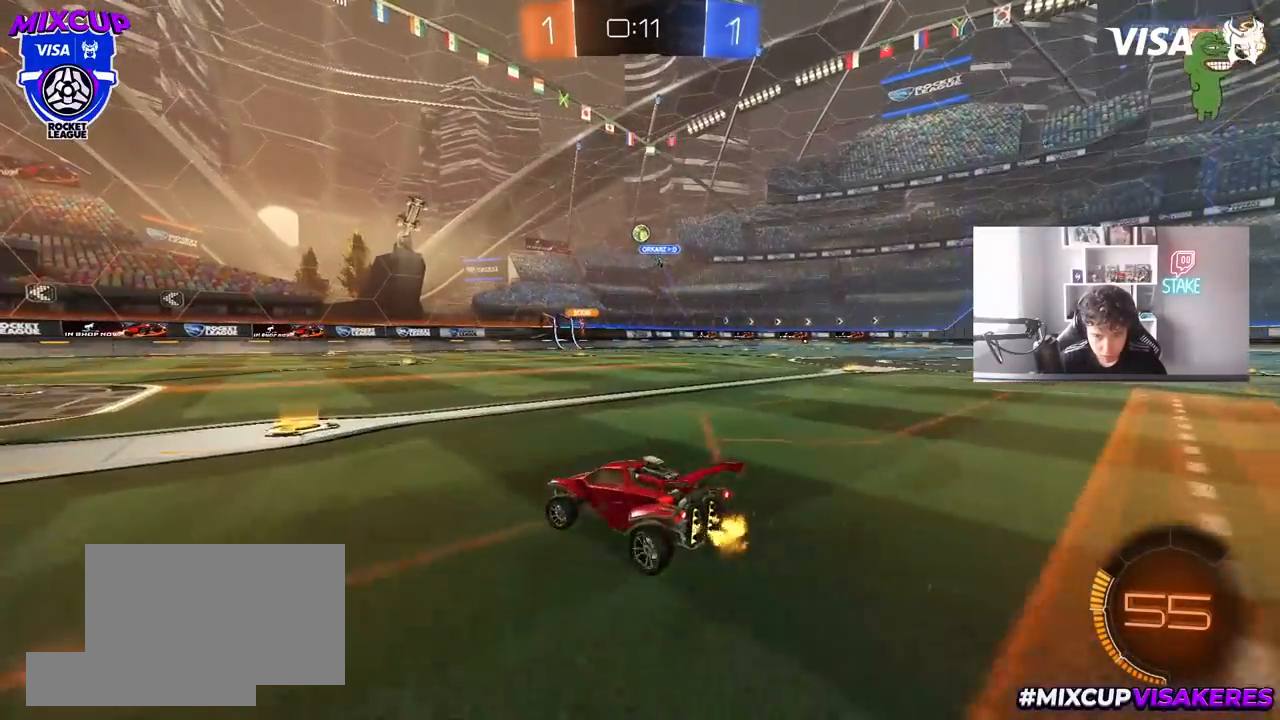
{"keys": ["d", "w"], "mouse": ["left"], "mouse_move": "still", "events": [[67, "a", "up"], [67, "mouse_left", "down"], [117, "d", "down"], [350, "mouse_left", "up"], [450, "mouse_left", "down"]]}
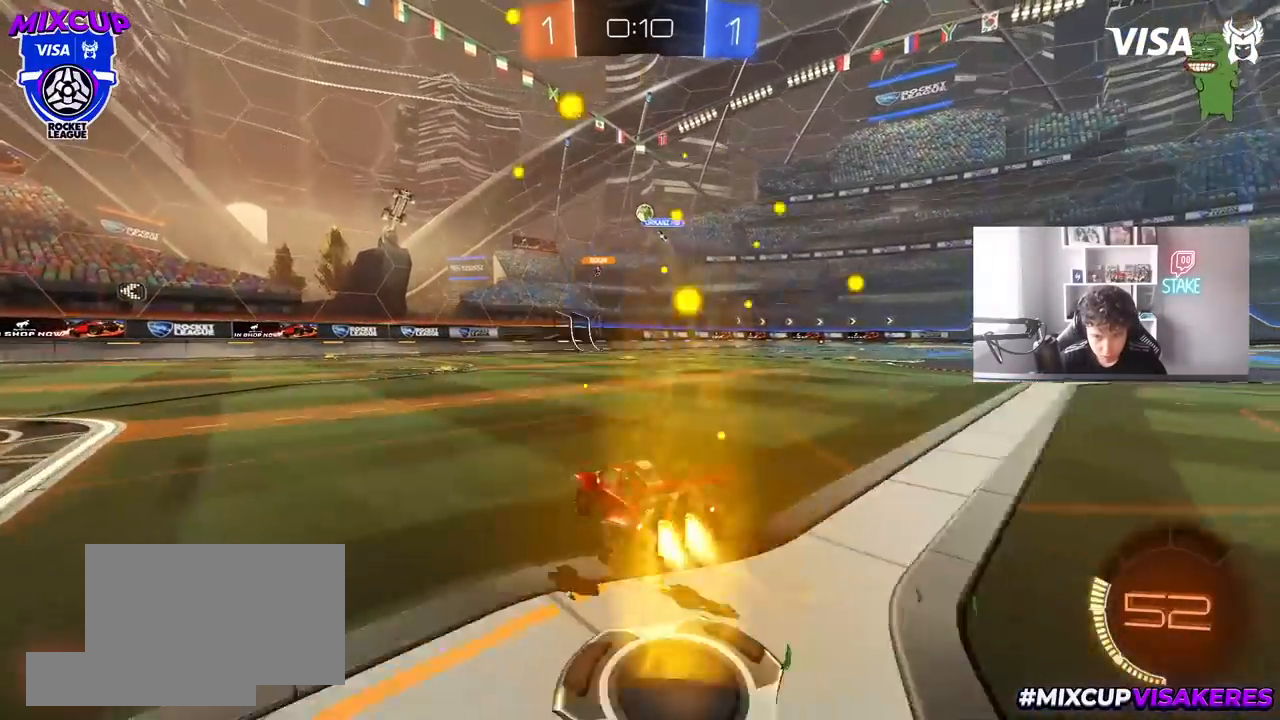
{"keys": ["a", "w"], "mouse": [], "mouse_move": "still", "events": [[133, "d", "up"], [217, "a", "down"], [217, "mouse_left", "up"]]}
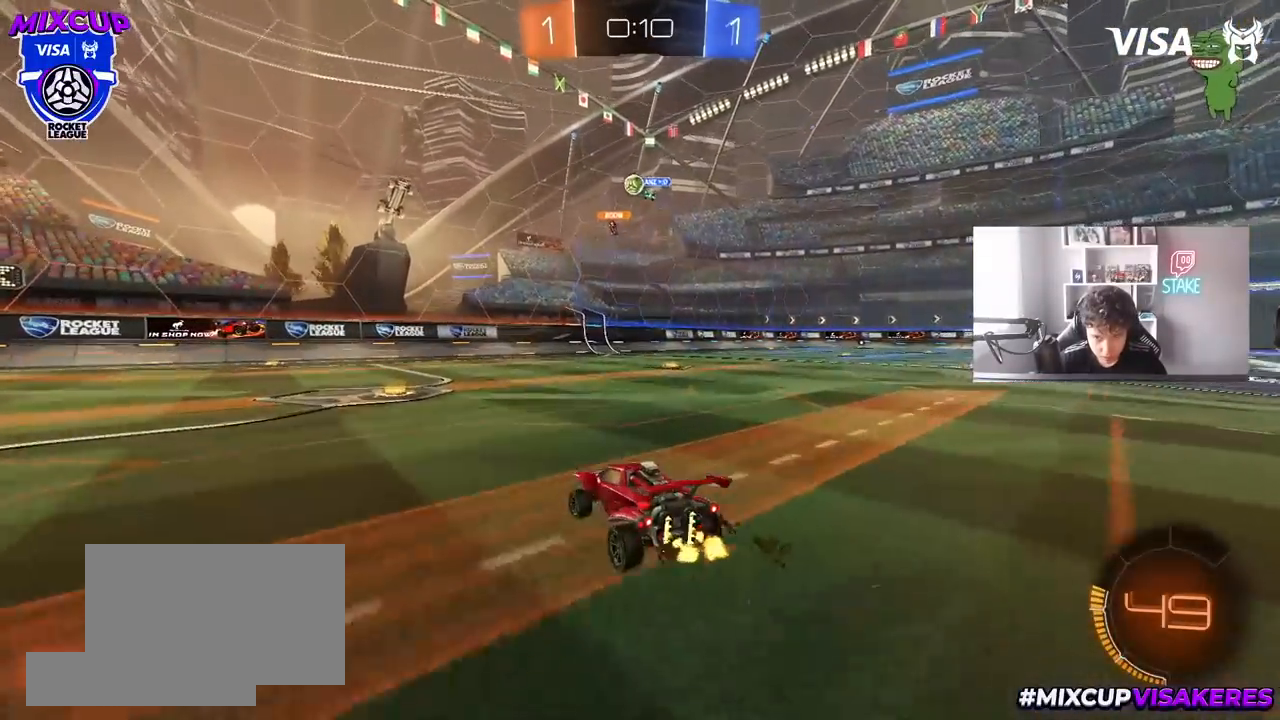
{"keys": [], "mouse": [], "mouse_move": "still", "events": [[150, "a", "up"], [233, "w", "up"]]}
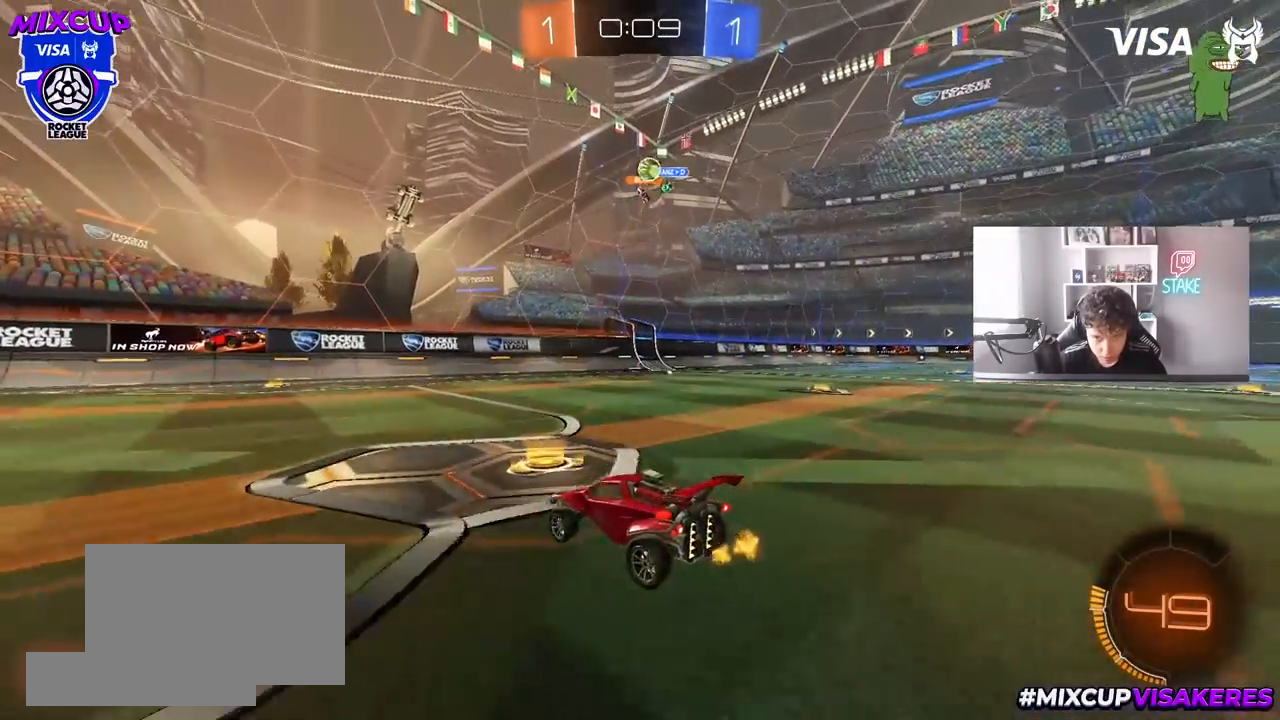
{"keys": ["d", "w"], "mouse": [], "mouse_move": "still", "events": [[117, "d", "down"], [217, "shift", "down"], [300, "w", "down"], [350, "shift", "up"]]}
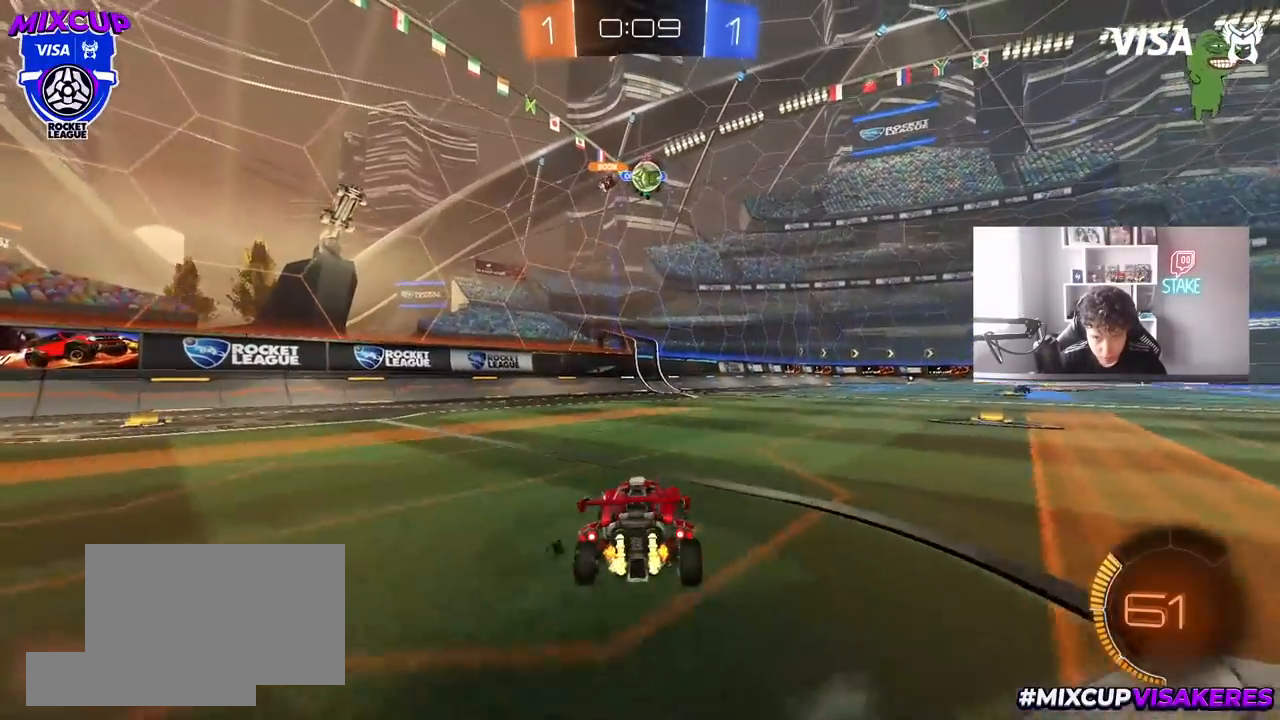
{"keys": [], "mouse": [], "mouse_move": "still", "events": [[33, "a", "down"], [33, "d", "up"], [83, "w", "up"], [133, "s", "down"], [183, "d", "down"], [267, "a", "up"], [367, "d", "up"], [417, "s", "up"]]}
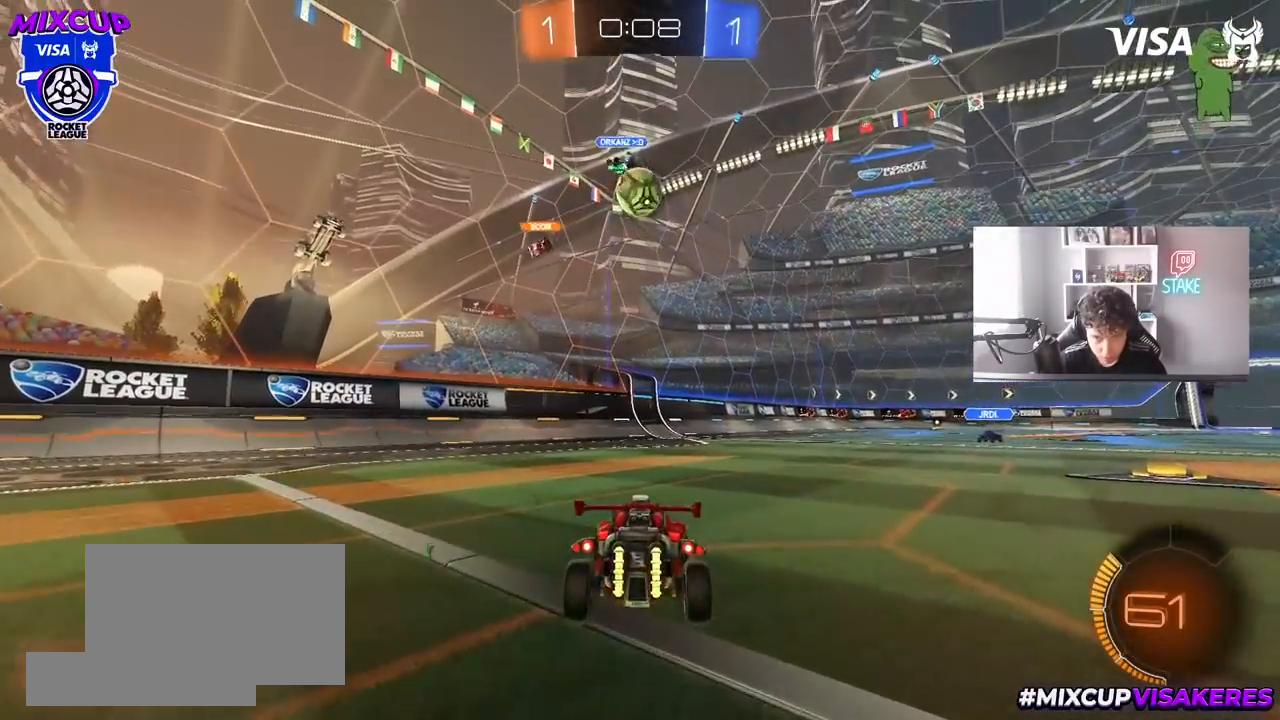
{"keys": ["s"], "mouse": ["left", "right"], "mouse_move": "down", "events": [[100, "a", "down"], [150, "w", "down"], [283, "mouse_left", "down"], [333, "a", "up"], [333, "w", "up"], [383, "mouse_right", "down"], [433, "d", "down"], [467, "d", "up"], [467, "s", "down"]]}
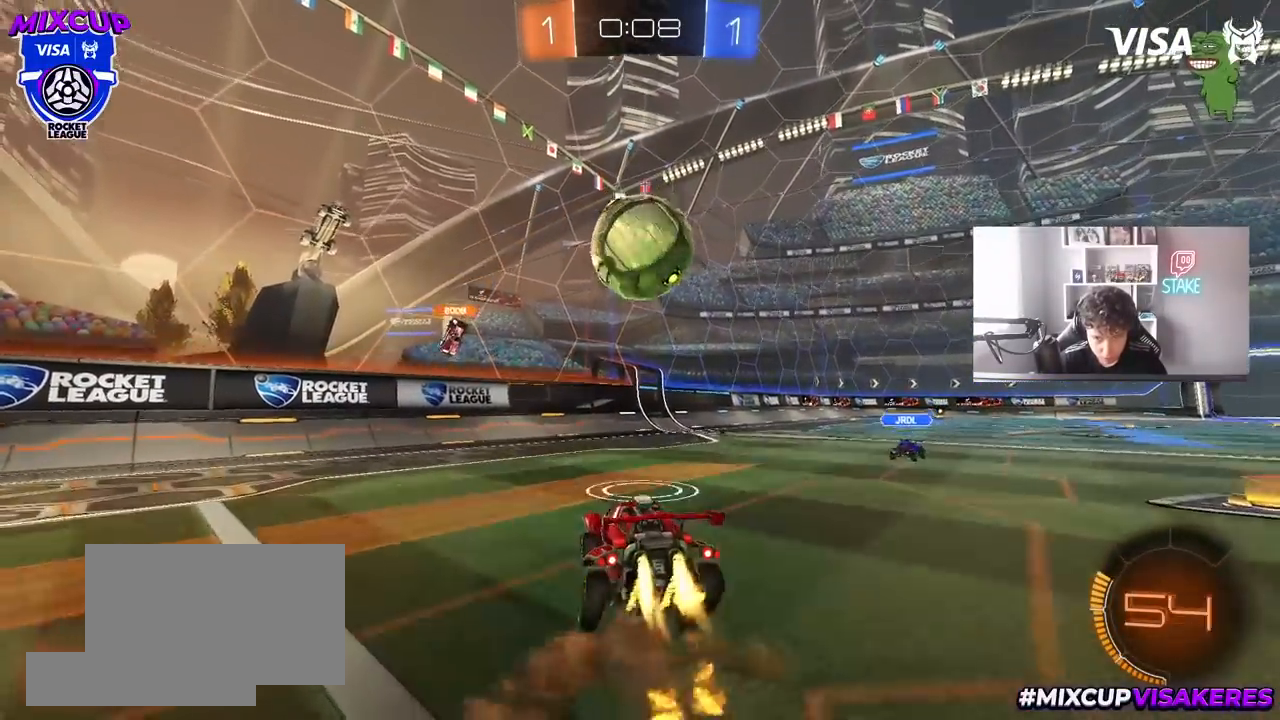
{"keys": ["d", "s", "shift"], "mouse": [], "mouse_move": "up-right", "events": [[17, "s", "up"], [67, "d", "down"], [67, "mouse_right", "up"], [117, "shift", "down"], [167, "mouse_right", "down"], [167, "w", "down"], [200, "s", "down"], [200, "w", "up"], [350, "mouse_right", "up"], [500, "mouse_left", "up"]]}
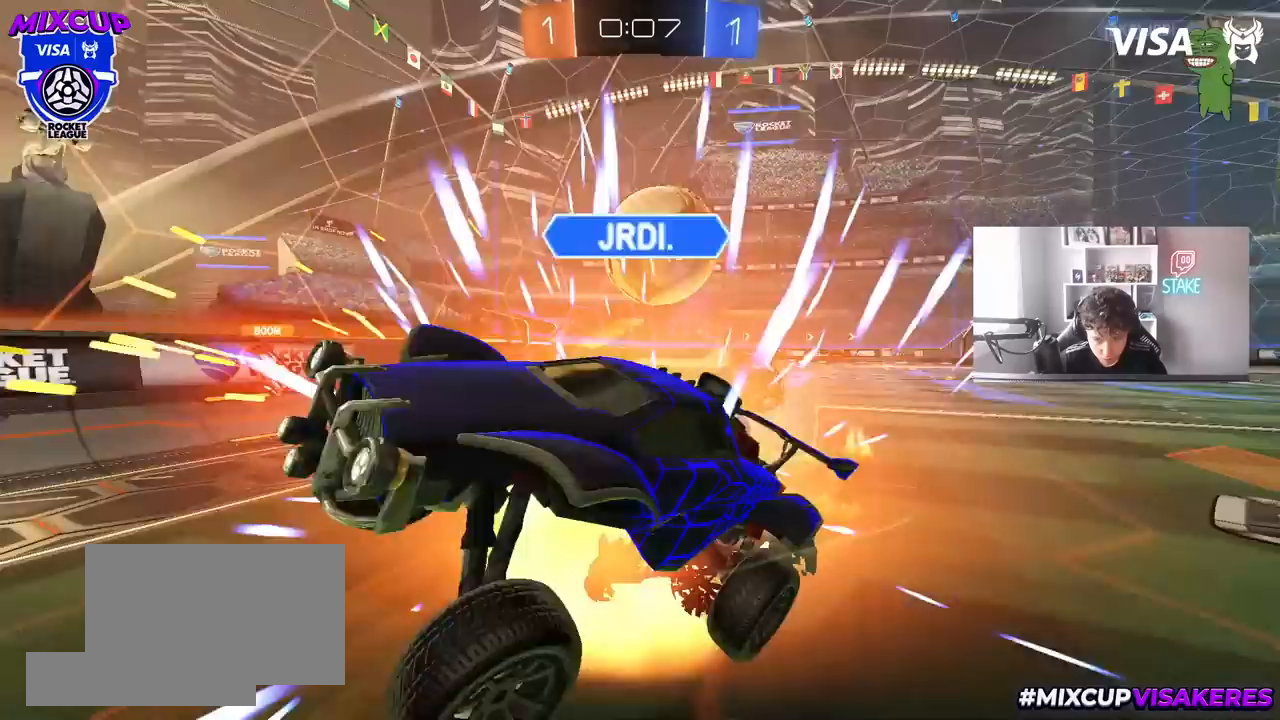
{"keys": [], "mouse": [], "mouse_move": "up", "events": [[83, "s", "up"], [183, "s", "down"], [467, "s", "up"], [467, "shift", "up"], [500, "d", "up"]]}
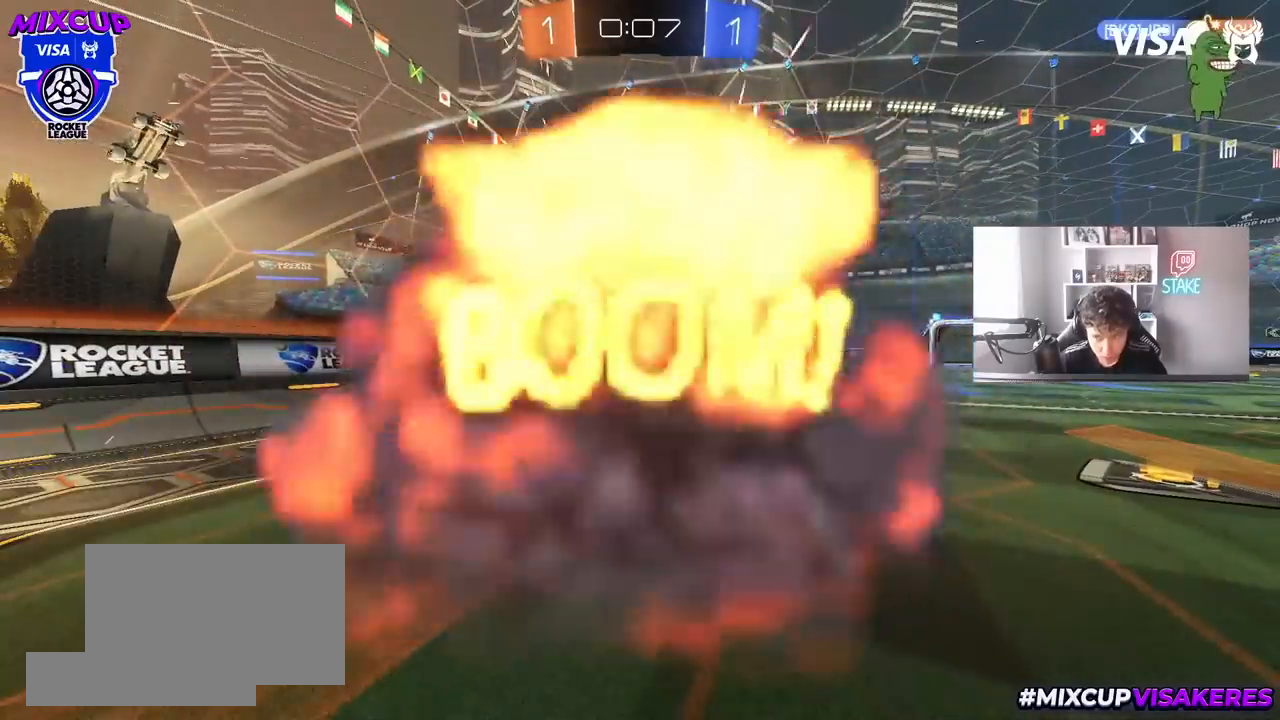
{"keys": [], "mouse": [], "mouse_move": "still", "events": []}
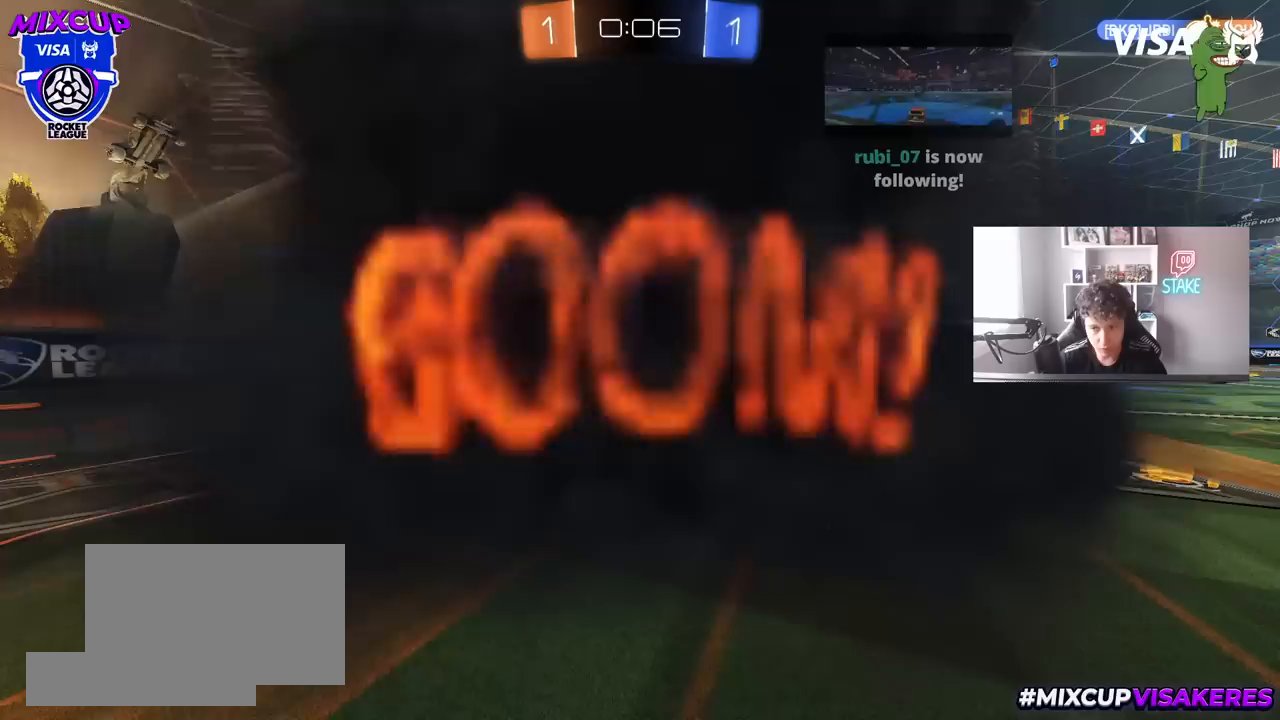
{"keys": [], "mouse": [], "mouse_move": "still", "events": []}
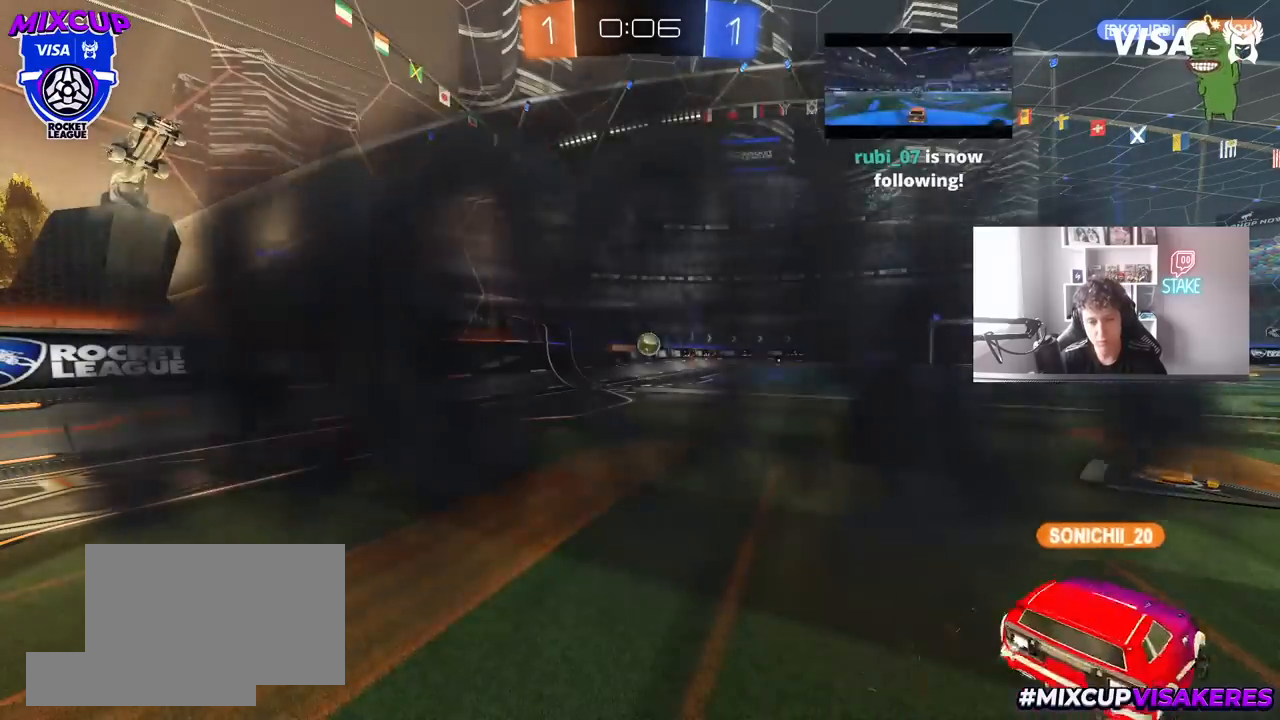
{"keys": [], "mouse": [], "mouse_move": "still", "events": []}
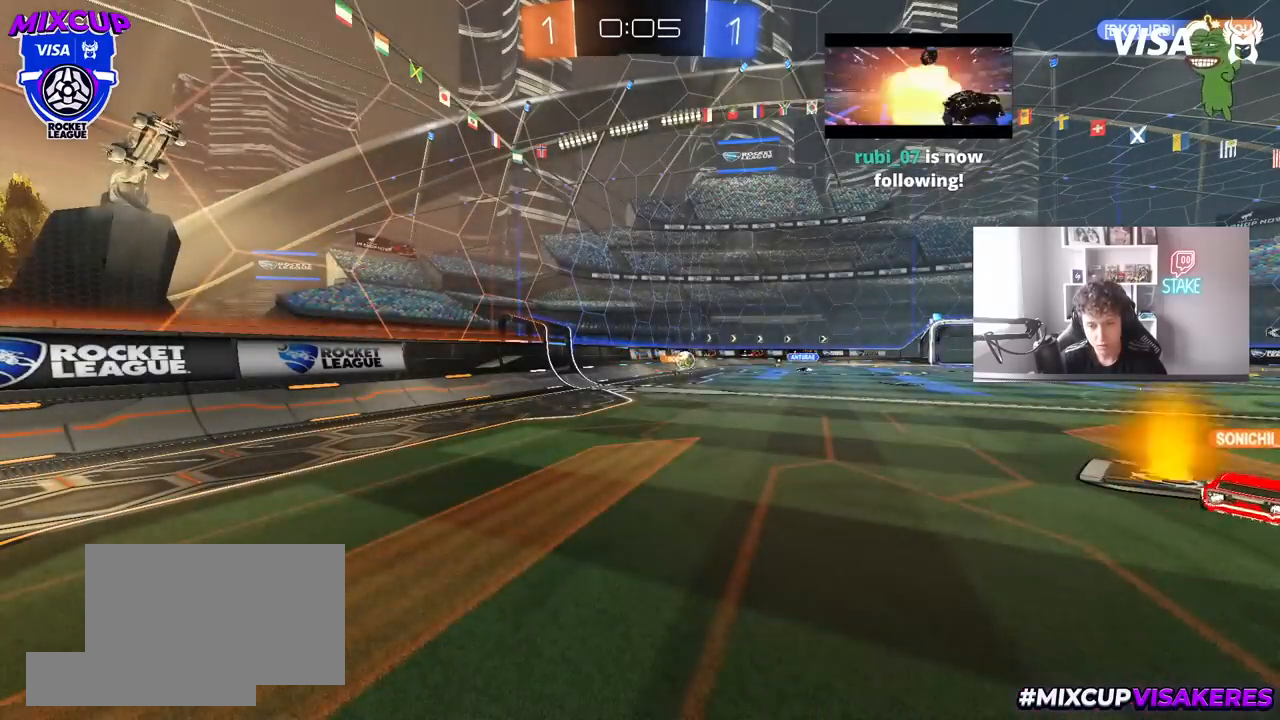
{"keys": [], "mouse": [], "mouse_move": "still", "events": []}
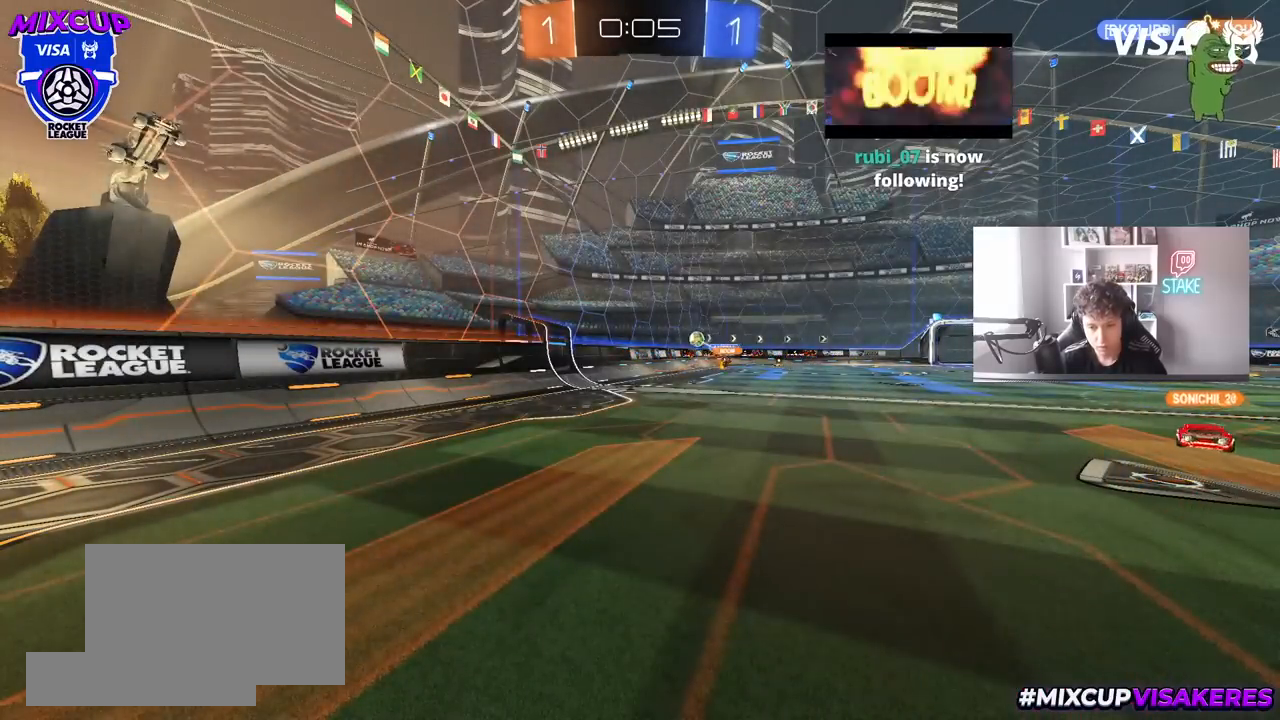
{"keys": [], "mouse": [], "mouse_move": "still", "events": []}
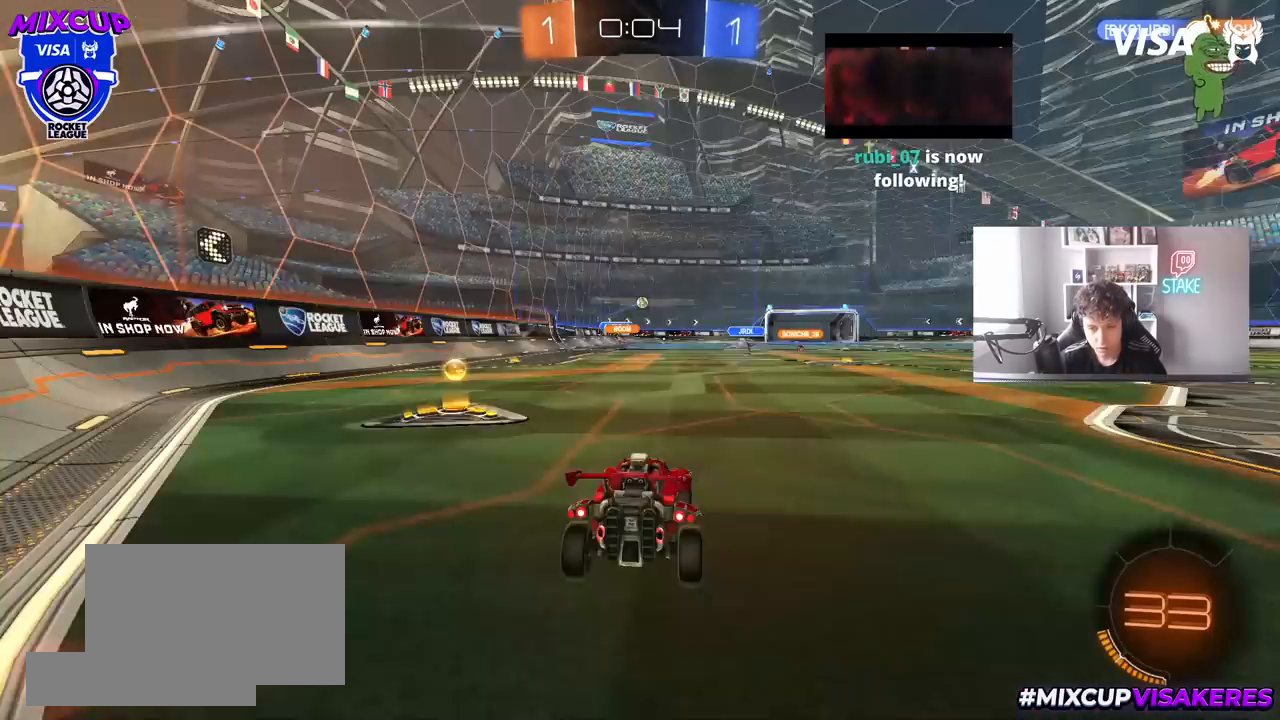
{"keys": ["a", "w"], "mouse": ["left"], "mouse_move": "still", "events": [[83, "w", "down"], [367, "a", "down"], [500, "mouse_left", "down"]]}
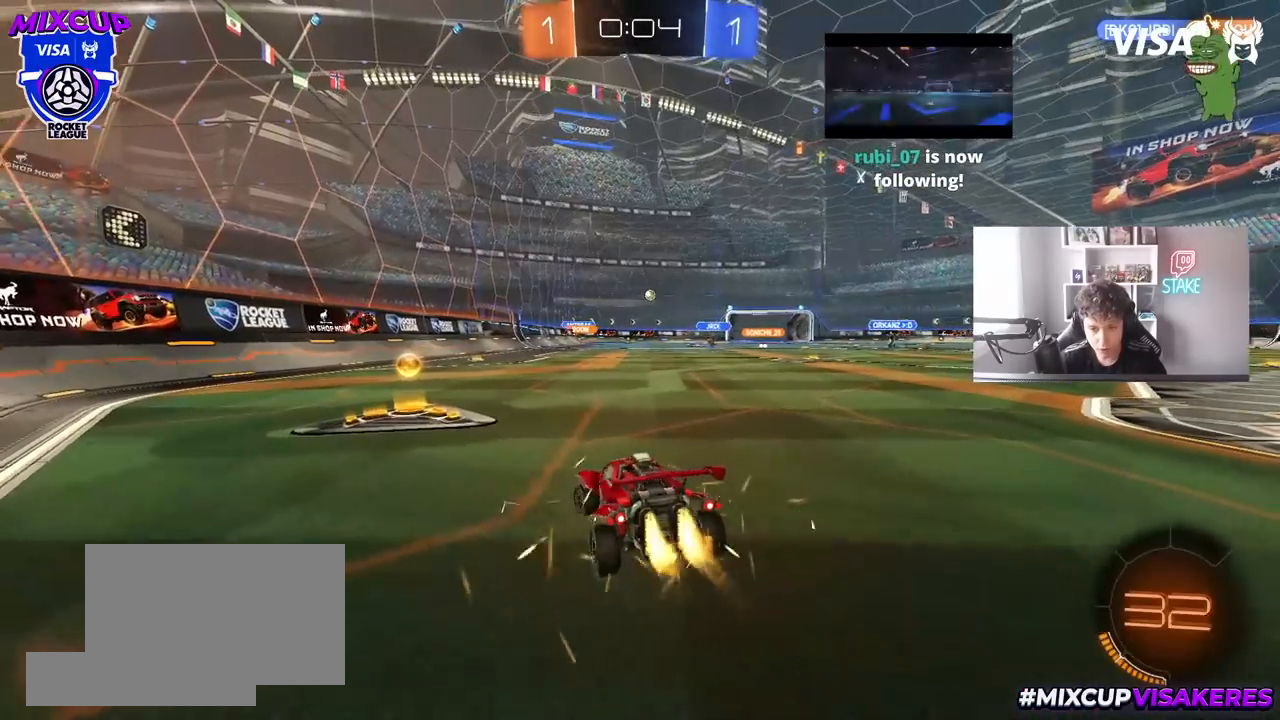
{"keys": ["d", "w"], "mouse": ["left"], "mouse_move": "still", "events": [[200, "a", "up"], [333, "d", "down"]]}
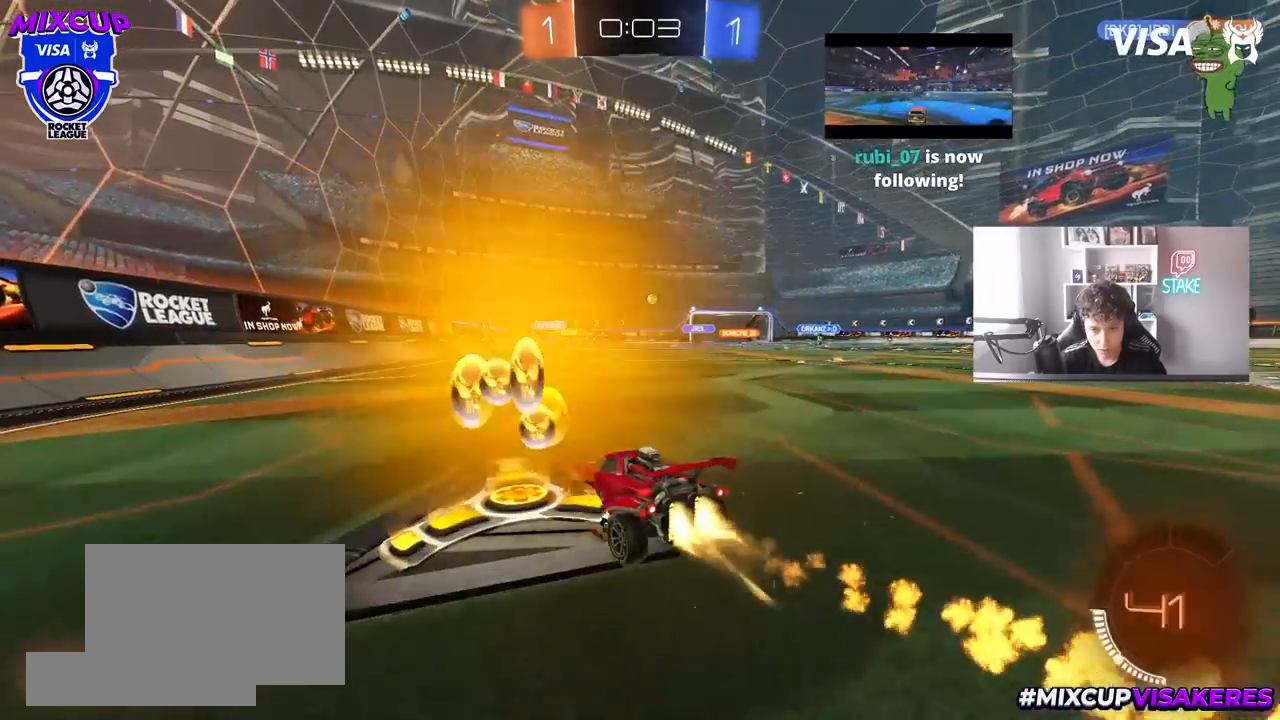
{"keys": ["w"], "mouse": ["left"], "mouse_move": "still", "events": [[300, "d", "up"]]}
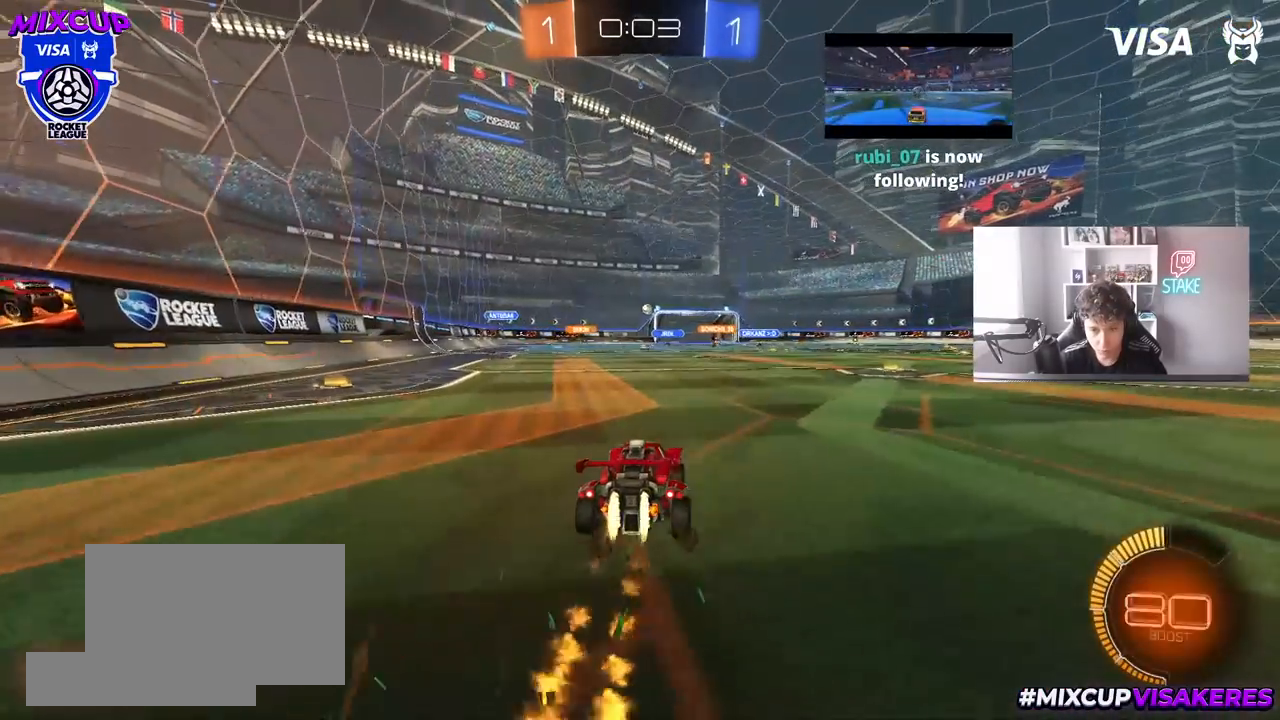
{"keys": ["w"], "mouse": ["left"], "mouse_move": "still", "events": [[33, "mouse_left", "up"], [183, "mouse_left", "down"]]}
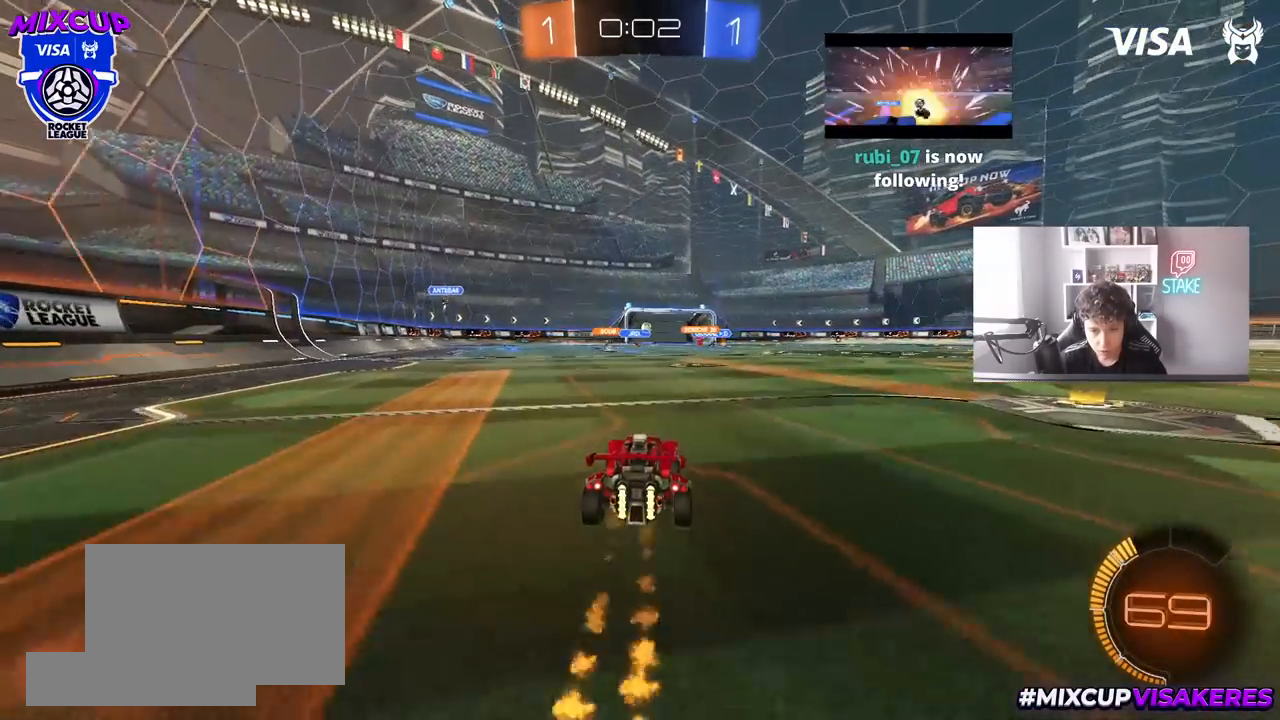
{"keys": ["w"], "mouse": [], "mouse_move": "still", "events": [[17, "mouse_left", "up"], [200, "mouse_left", "down"], [433, "mouse_left", "up"]]}
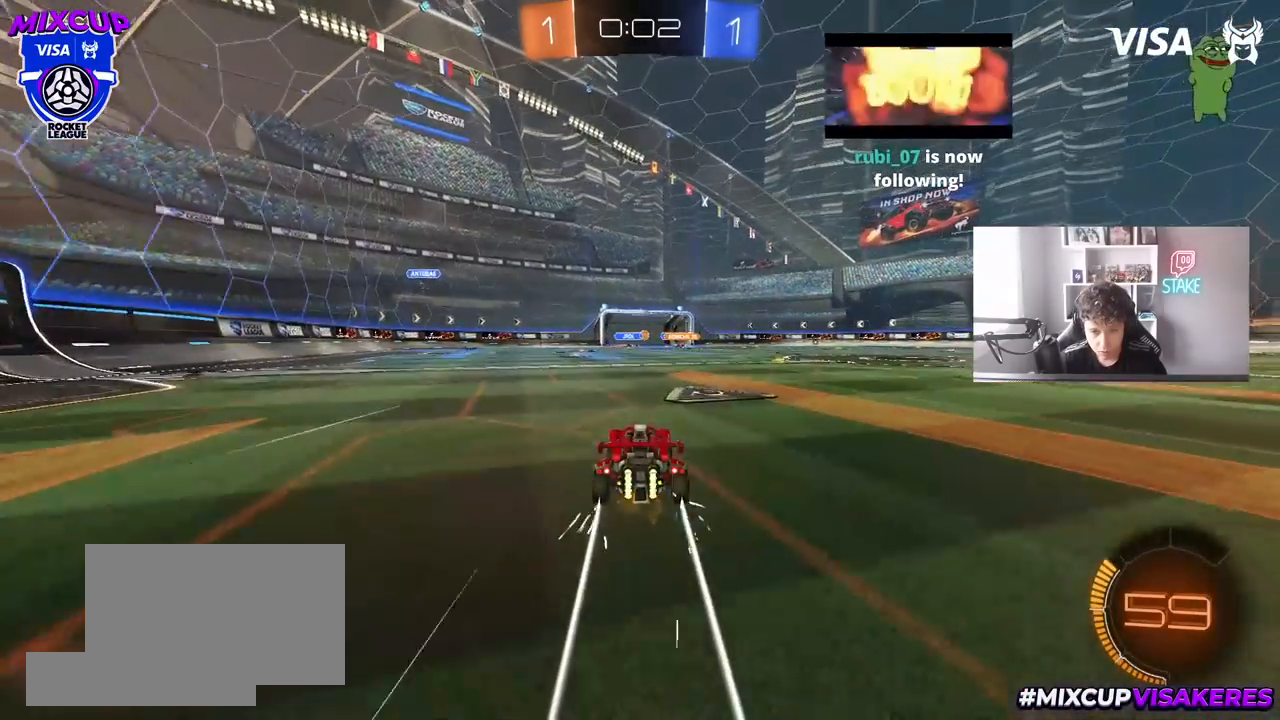
{"keys": ["w"], "mouse": [], "mouse_move": "still", "events": []}
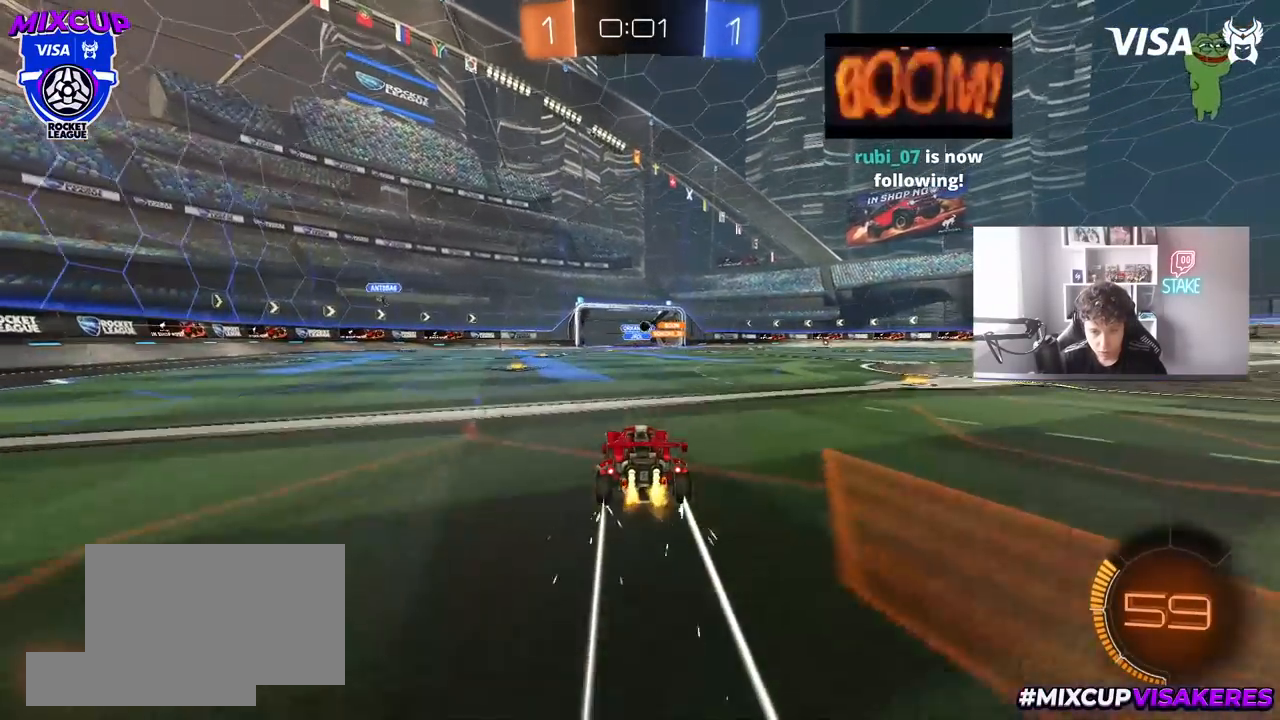
{"keys": [], "mouse": [], "mouse_move": "still", "events": [[183, "d", "down"], [317, "d", "up"], [317, "w", "up"]]}
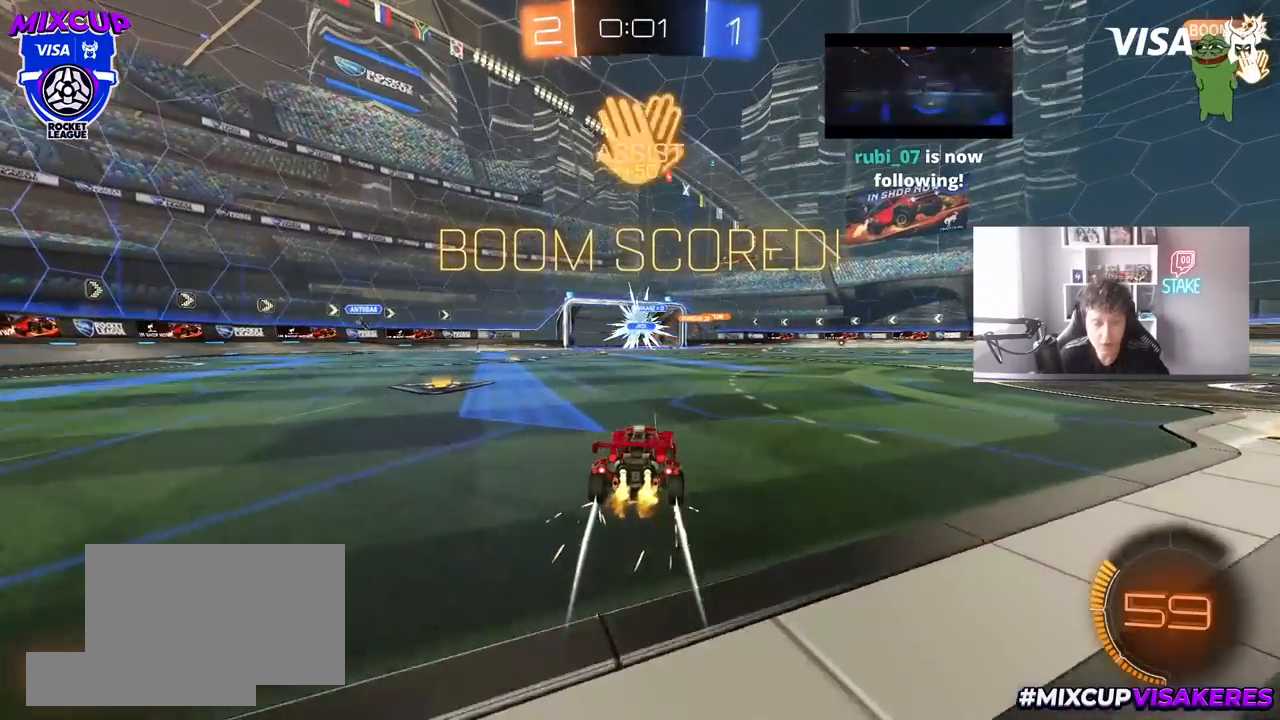
{"keys": [], "mouse": [], "mouse_move": "still", "events": []}
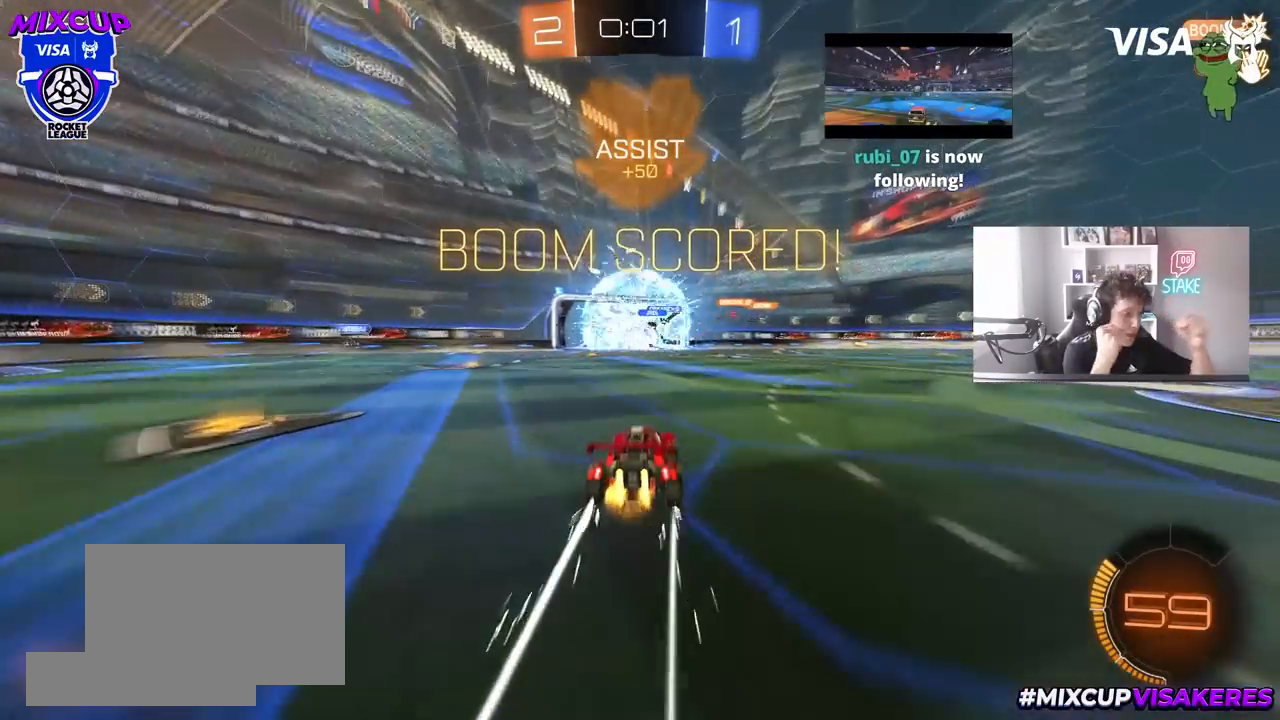
{"keys": [], "mouse": [], "mouse_move": "still", "events": []}
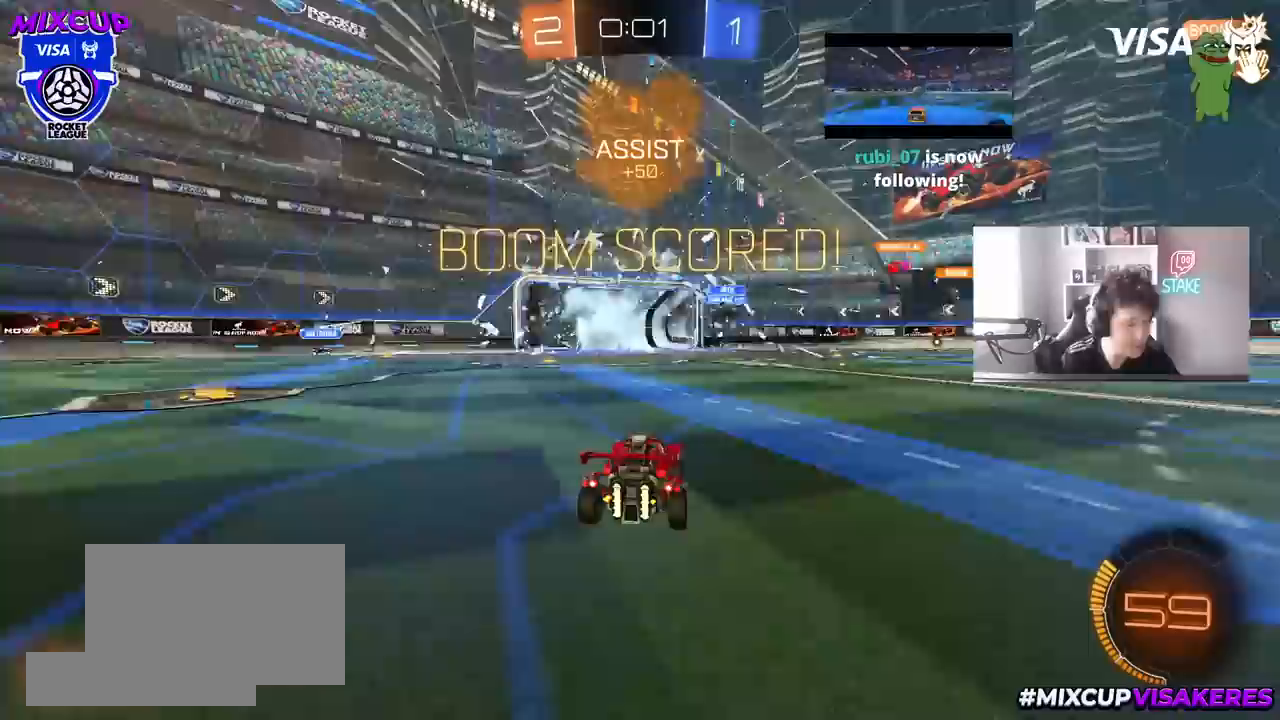
{"keys": ["d", "w"], "mouse": ["left"], "mouse_move": "up-right", "events": [[317, "mouse_left", "down"], [367, "w", "down"], [417, "d", "down"]]}
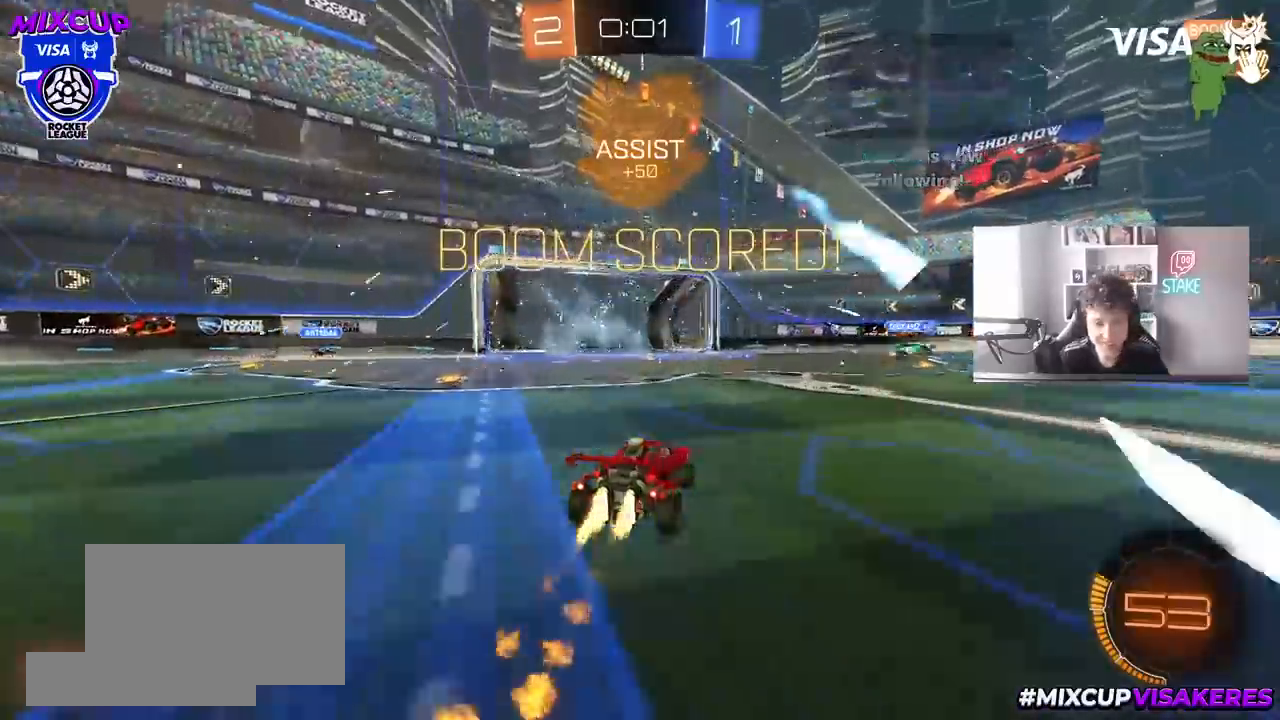
{"keys": ["d", "s", "shift"], "mouse": ["left"], "mouse_move": "still", "events": [[100, "d", "up"], [100, "mouse_right", "down"], [200, "d", "down"], [200, "mouse_right", "up"], [200, "shift", "down"], [233, "mouse_right", "down"], [283, "s", "down"], [283, "w", "up"], [467, "mouse_right", "up"]]}
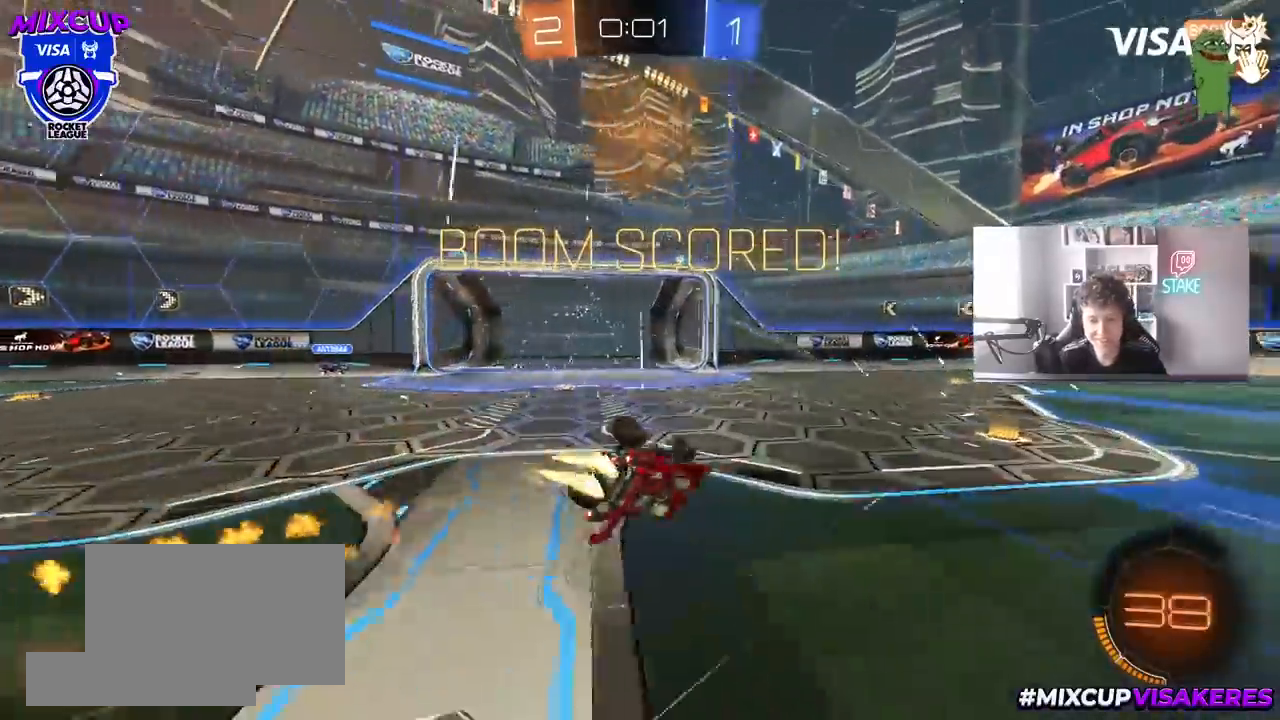
{"keys": ["d"], "mouse": [], "mouse_move": "still", "events": [[67, "mouse_left", "up"], [167, "s", "up"], [250, "mouse_left", "down"], [250, "s", "down"], [350, "space", "down"], [400, "s", "up"], [450, "mouse_left", "up"], [483, "shift", "up"], [483, "space", "up"]]}
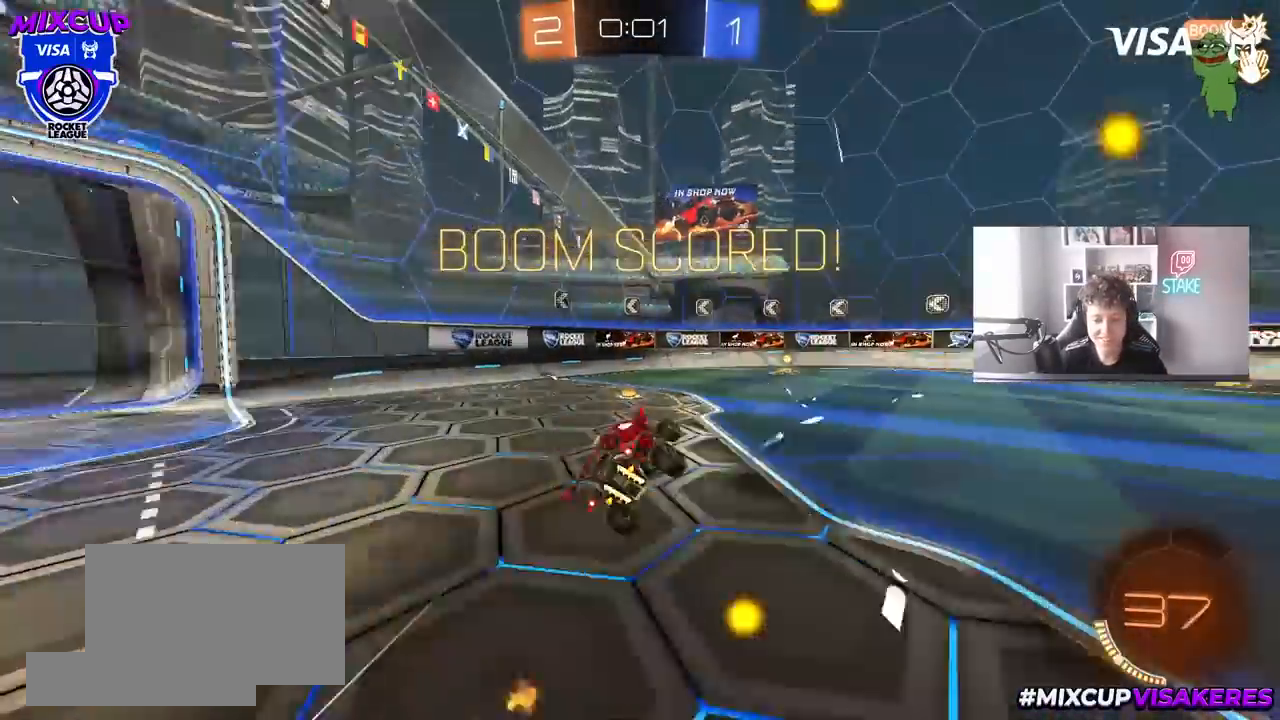
{"keys": ["d", "w"], "mouse": [], "mouse_move": "left", "events": [[33, "d", "up"], [183, "w", "down"], [267, "d", "down"]]}
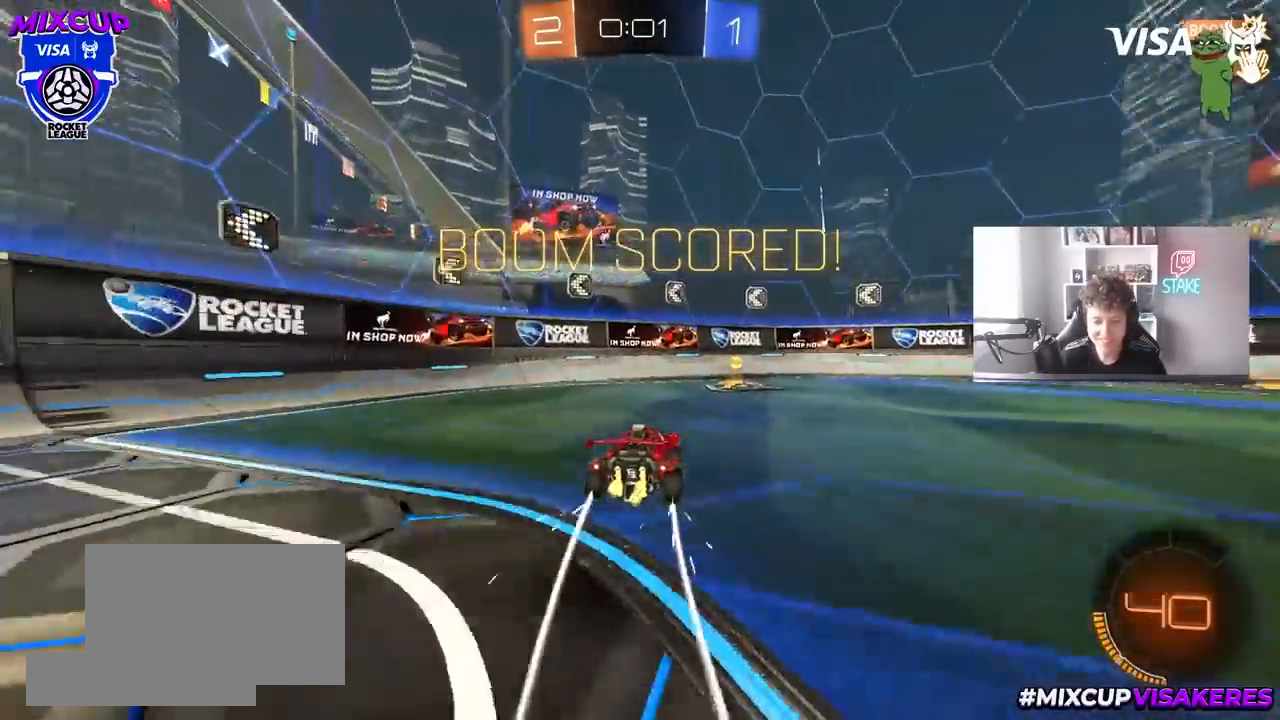
{"keys": [], "mouse": [], "mouse_move": "still", "events": [[200, "d", "up"], [200, "w", "up"]]}